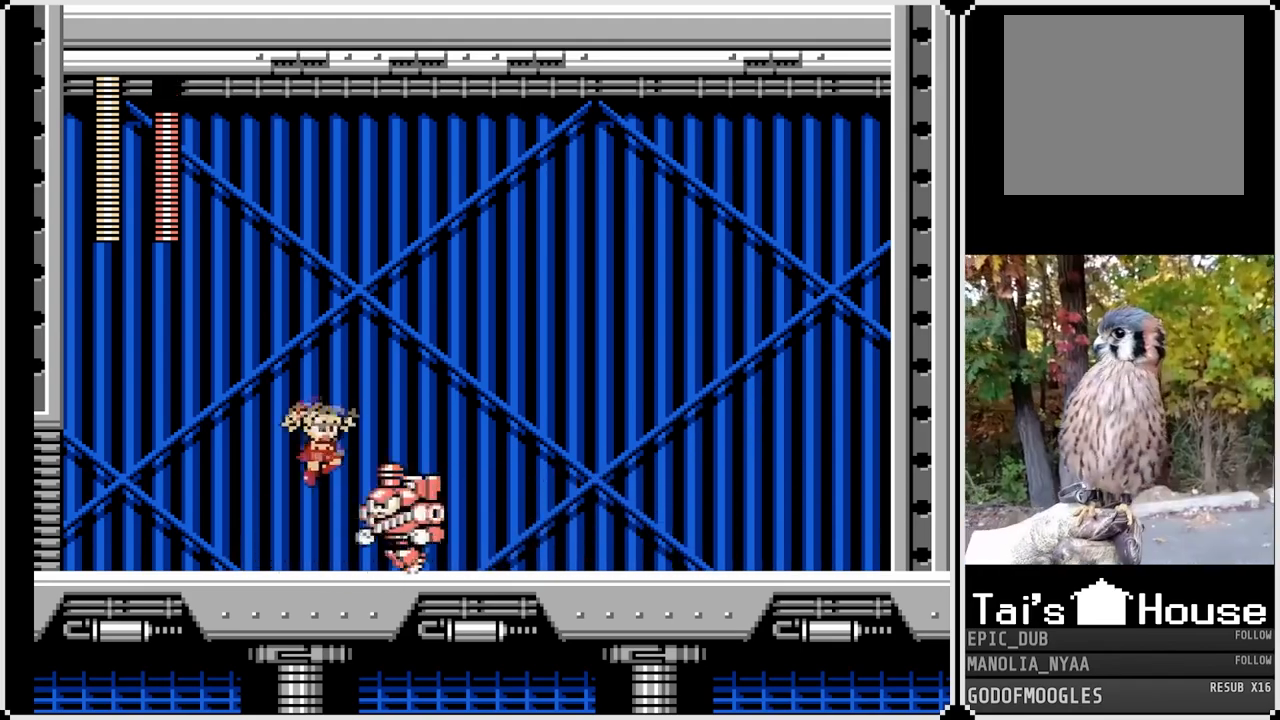
Gameplay with a controller (PlayStation layout); each line is a JSON object with the inputs held at the frame after it. "events" lists button and stick changes between this image and that frame as [ms after this image, input, new state], when the widget could be followed in between.
{"buttons": ["SQUARE", "DPAD_RIGHT"], "left_stick": "center", "right_stick": "center", "events": [[367, "CROSS", "up"]]}
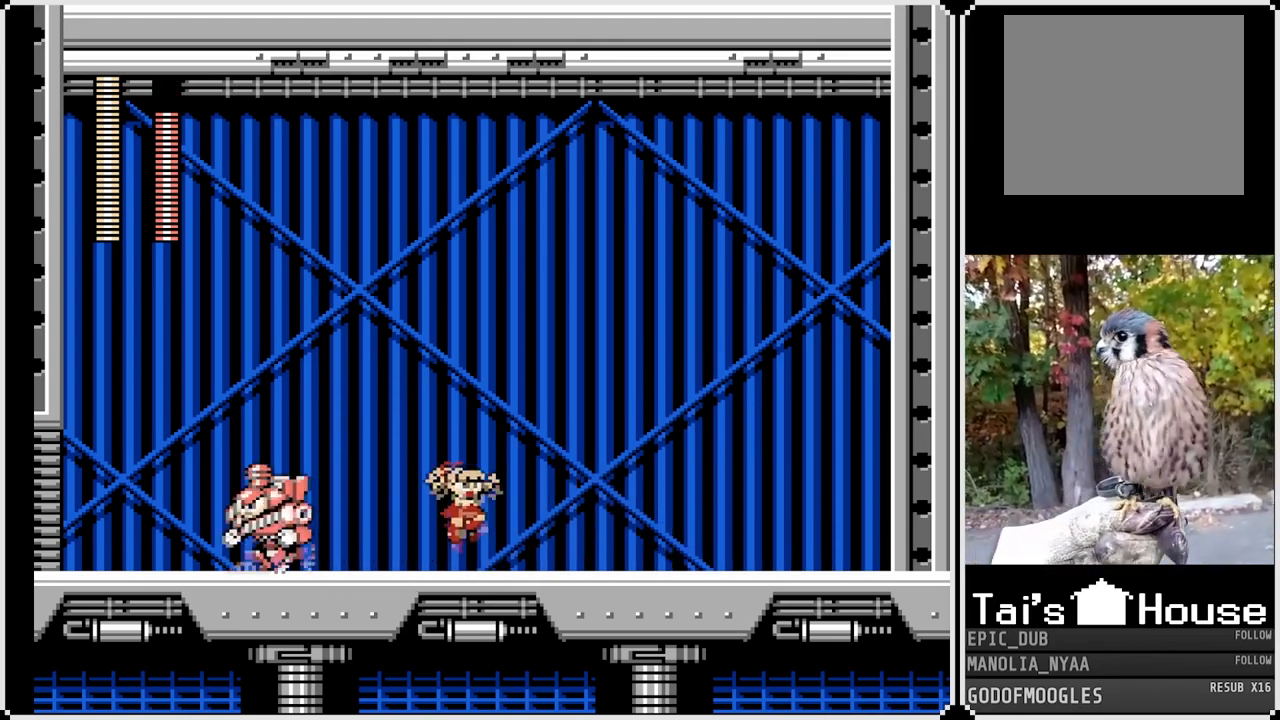
{"buttons": ["SQUARE", "DPAD_RIGHT"], "left_stick": "center", "right_stick": "center", "events": []}
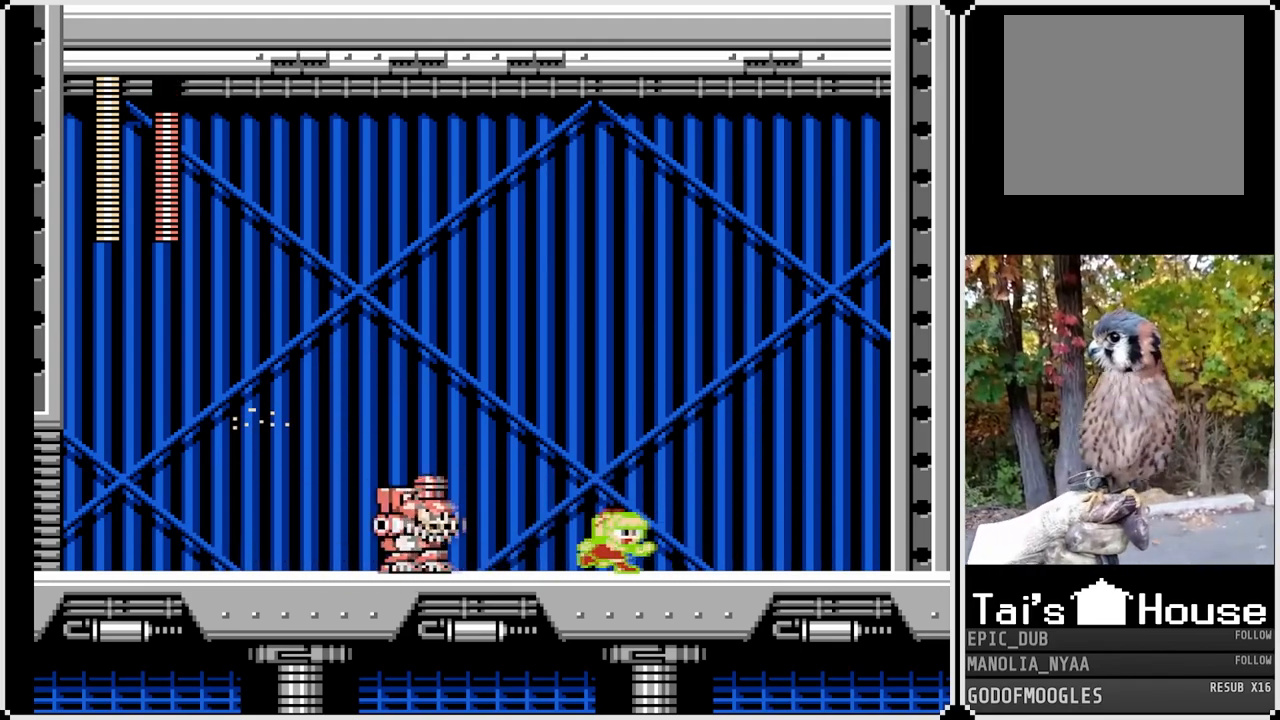
{"buttons": ["CROSS", "SQUARE", "DPAD_RIGHT"], "left_stick": "center", "right_stick": "center", "events": [[100, "CROSS", "down"], [200, "DPAD_LEFT", "down"], [217, "DPAD_RIGHT", "up"], [483, "DPAD_RIGHT", "down"], [500, "DPAD_LEFT", "up"]]}
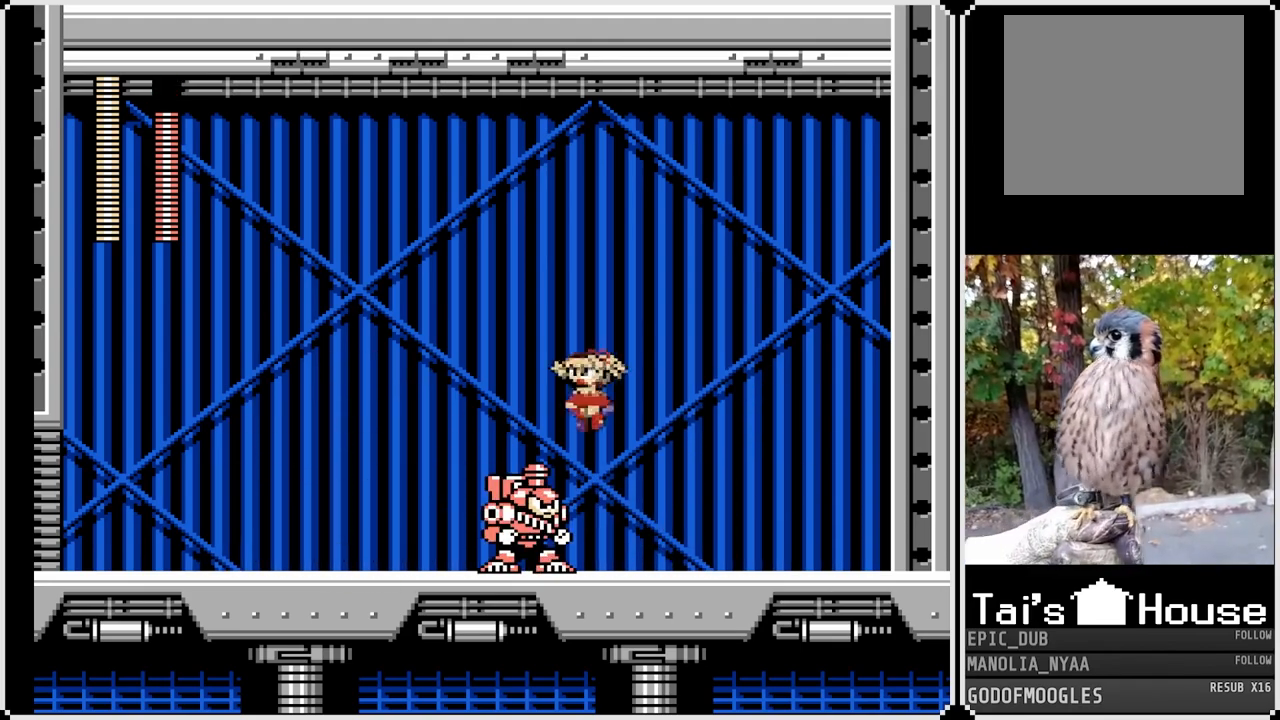
{"buttons": ["SQUARE", "DPAD_RIGHT"], "left_stick": "center", "right_stick": "center", "events": [[100, "CROSS", "up"]]}
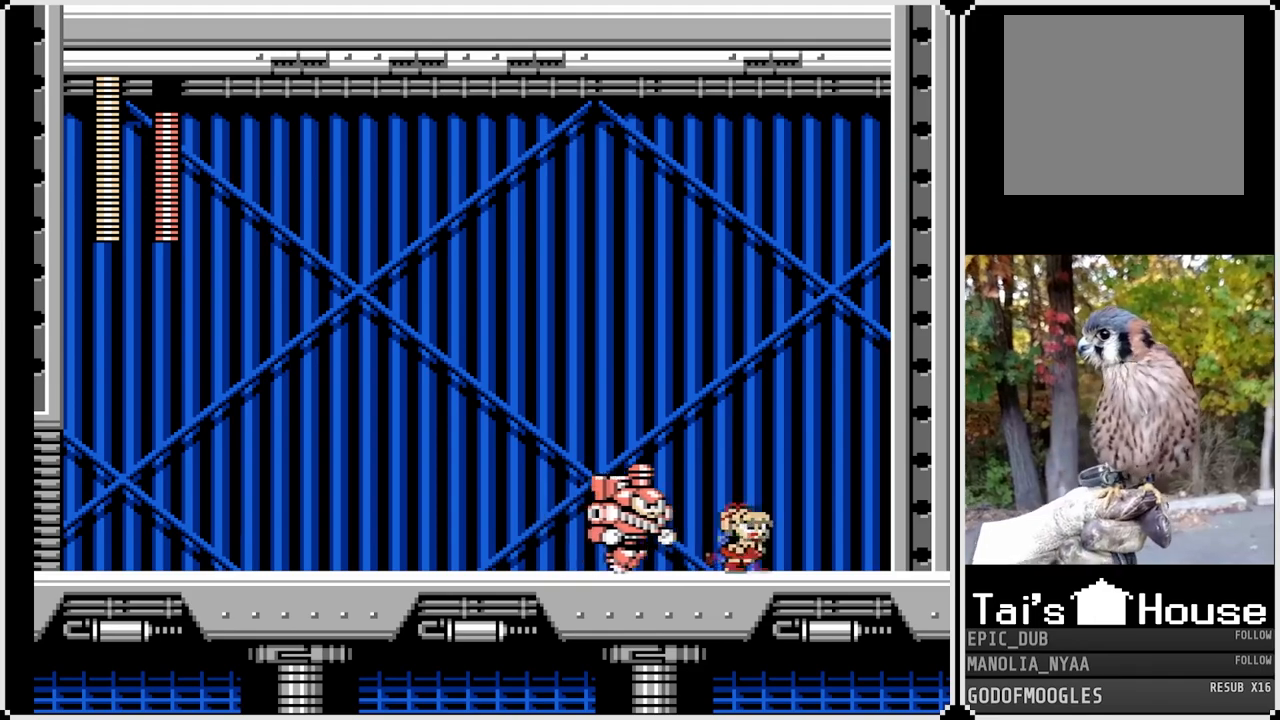
{"buttons": ["CROSS", "SQUARE", "DPAD_LEFT"], "left_stick": "center", "right_stick": "center", "events": [[233, "CROSS", "down"], [233, "DPAD_LEFT", "down"], [250, "DPAD_RIGHT", "up"]]}
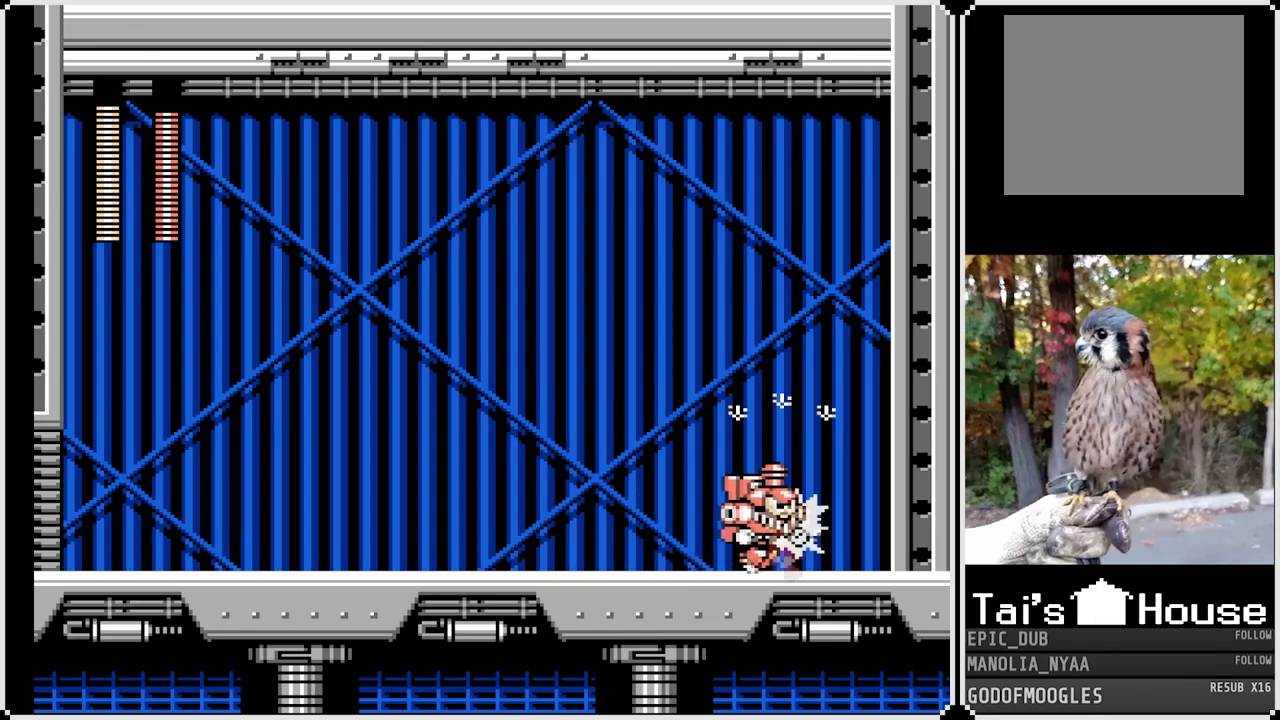
{"buttons": ["SQUARE", "DPAD_LEFT"], "left_stick": "center", "right_stick": "center", "events": [[150, "CROSS", "up"]]}
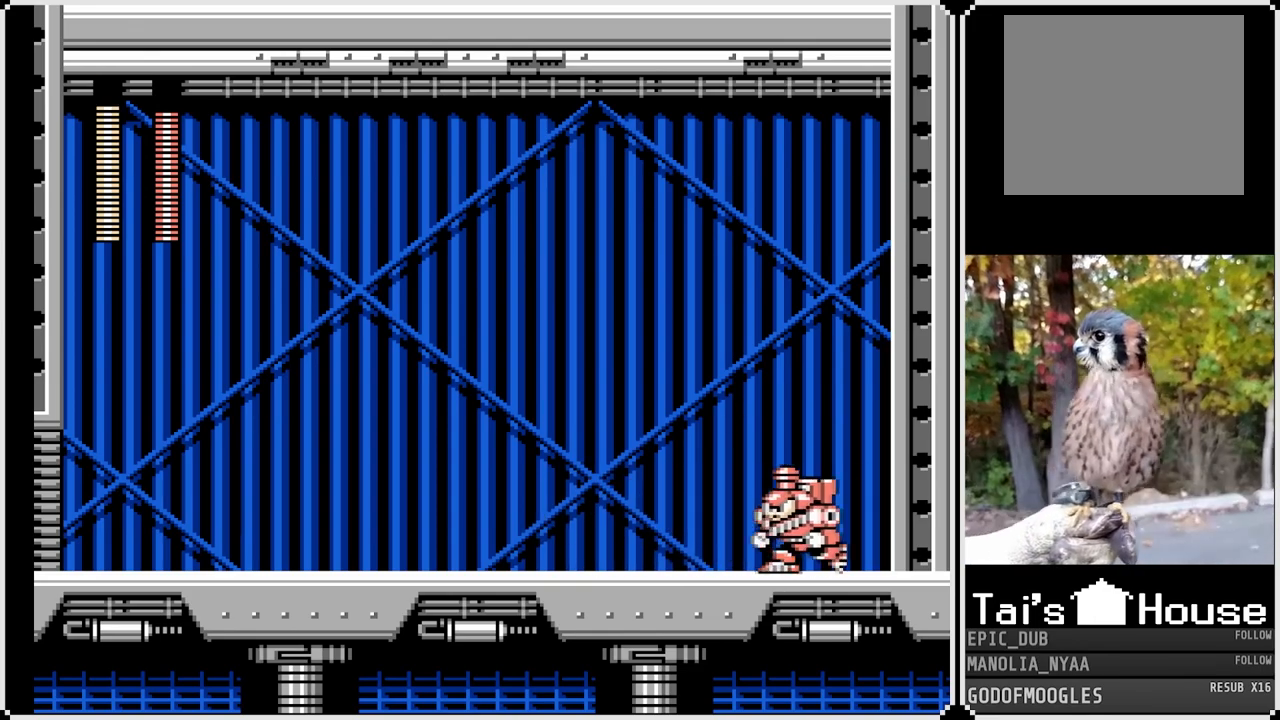
{"buttons": ["CROSS", "SQUARE", "DPAD_RIGHT"], "left_stick": "center", "right_stick": "center", "events": [[233, "CROSS", "down"], [333, "DPAD_RIGHT", "down"], [350, "DPAD_LEFT", "up"]]}
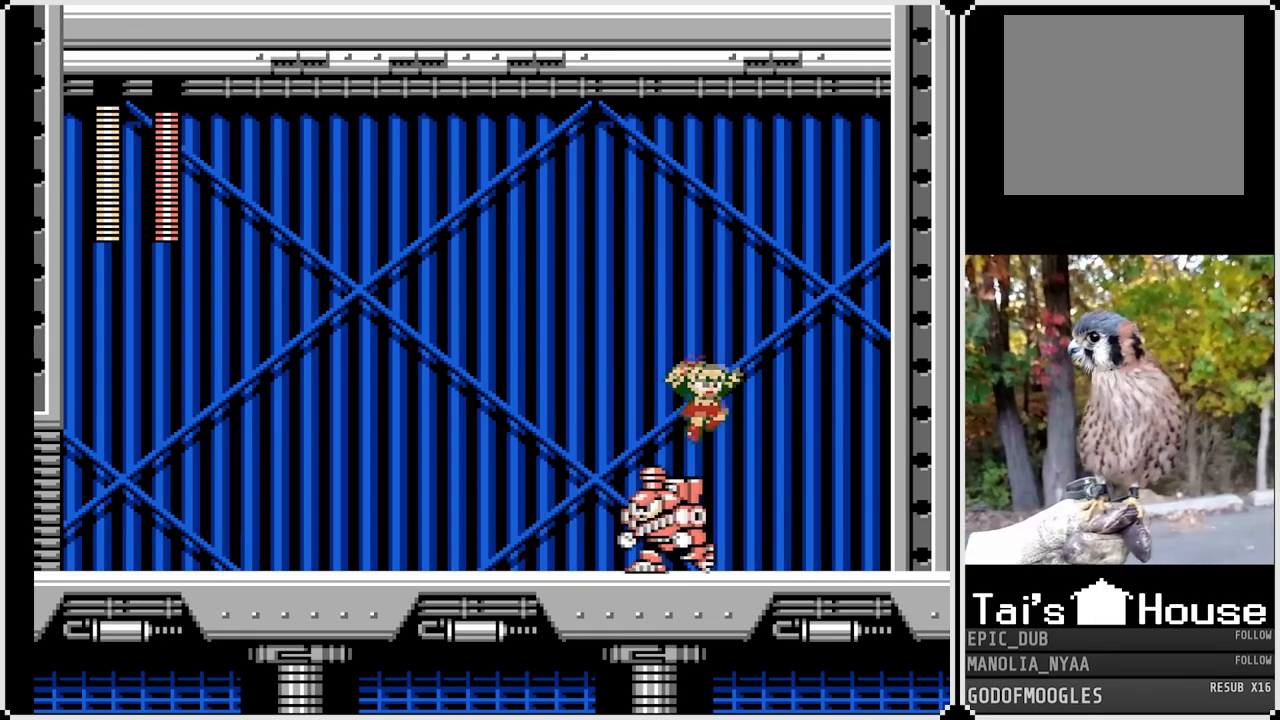
{"buttons": ["SQUARE", "DPAD_RIGHT"], "left_stick": "center", "right_stick": "center", "events": [[83, "CROSS", "up"]]}
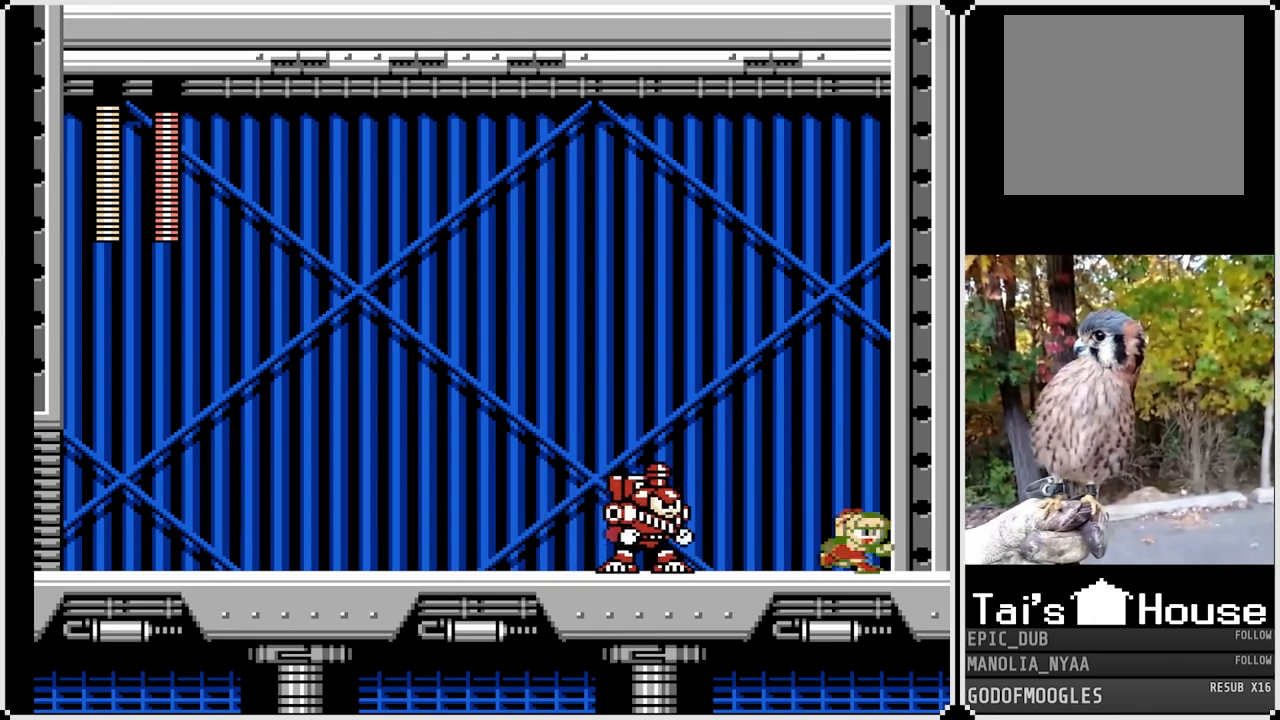
{"buttons": ["SQUARE"], "left_stick": "center", "right_stick": "center", "events": [[167, "DPAD_RIGHT", "up"], [300, "DPAD_LEFT", "down"], [433, "DPAD_LEFT", "up"]]}
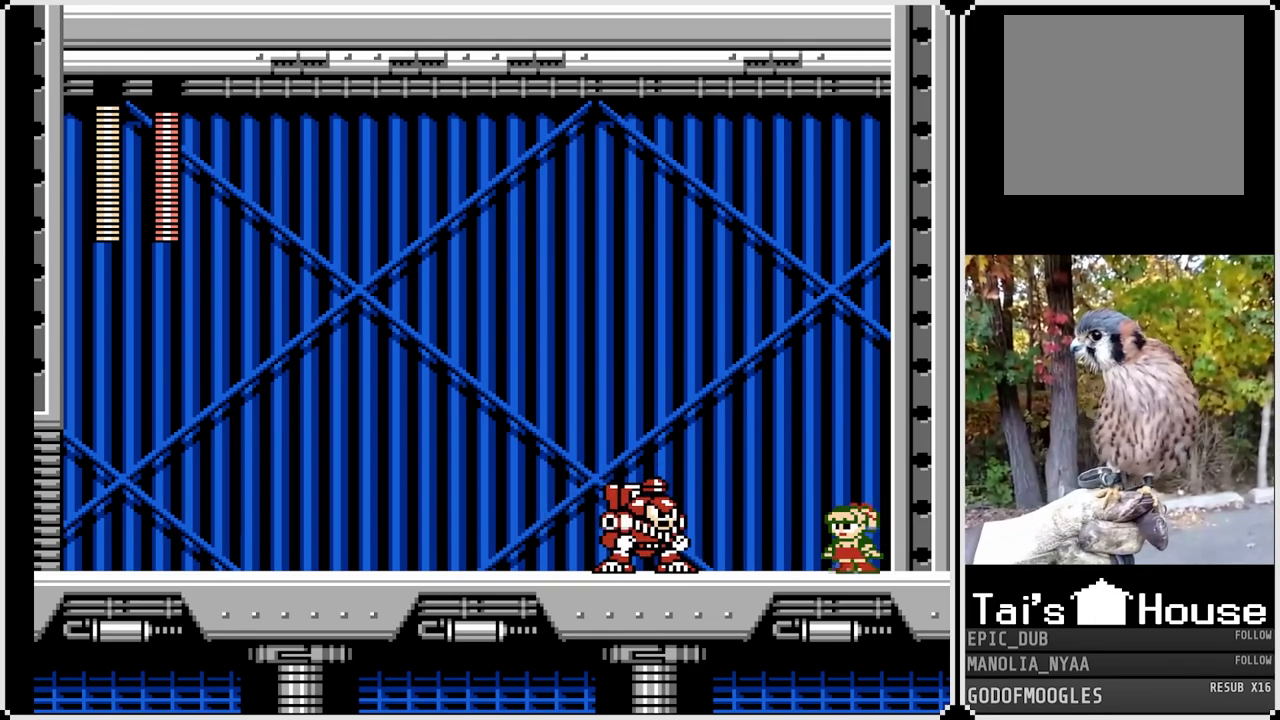
{"buttons": ["SQUARE"], "left_stick": "center", "right_stick": "center", "events": []}
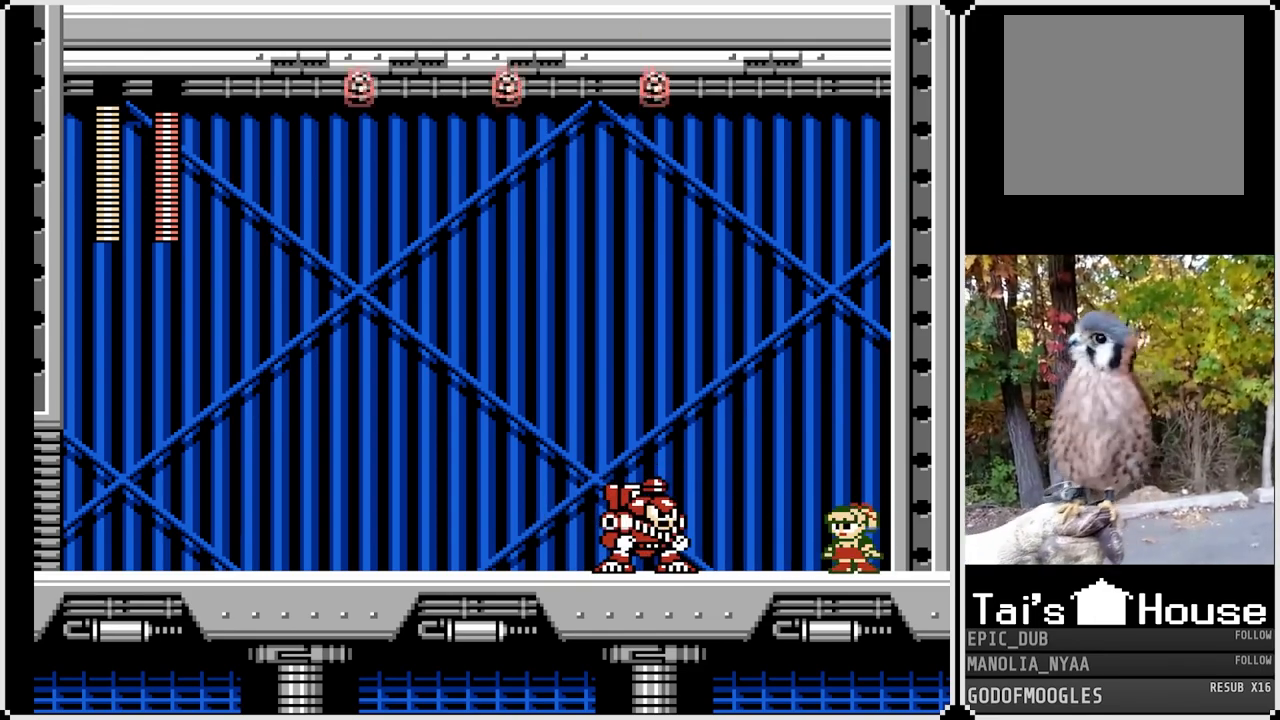
{"buttons": ["SQUARE"], "left_stick": "center", "right_stick": "center", "events": []}
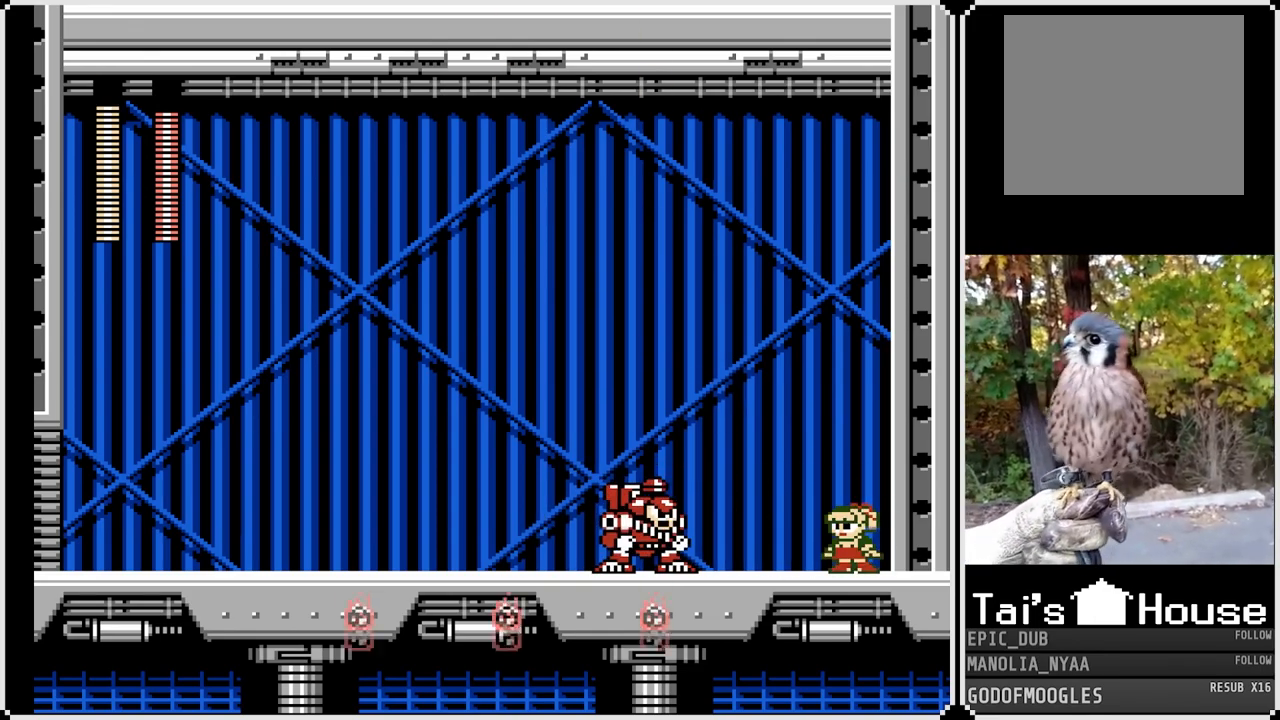
{"buttons": ["CROSS", "SQUARE"], "left_stick": "center", "right_stick": "center", "events": [[367, "SQUARE", "up"], [483, "SQUARE", "down"], [500, "CROSS", "down"]]}
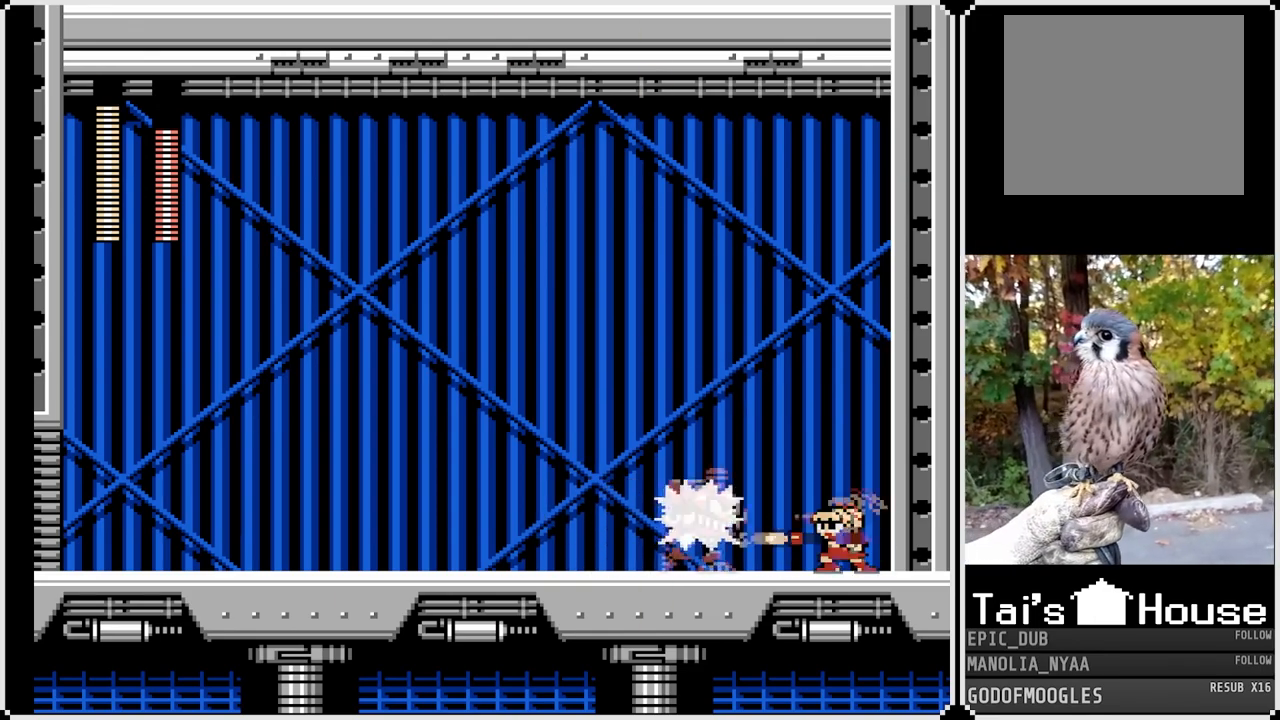
{"buttons": ["CROSS", "SQUARE", "DPAD_LEFT"], "left_stick": "center", "right_stick": "center", "events": [[50, "DPAD_LEFT", "down"]]}
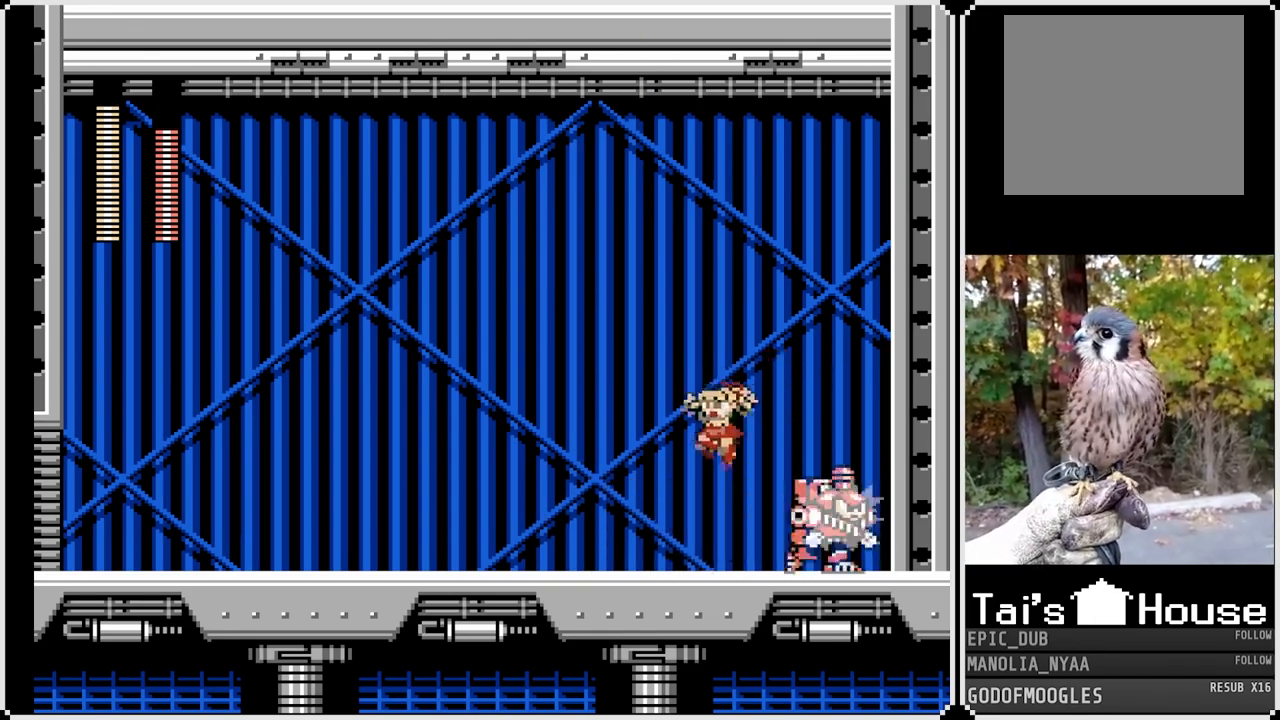
{"buttons": ["SQUARE", "DPAD_LEFT"], "left_stick": "center", "right_stick": "center", "events": [[50, "CROSS", "up"], [150, "DPAD_DOWN", "down"], [250, "CROSS", "down"], [417, "DPAD_DOWN", "up"], [450, "CROSS", "up"]]}
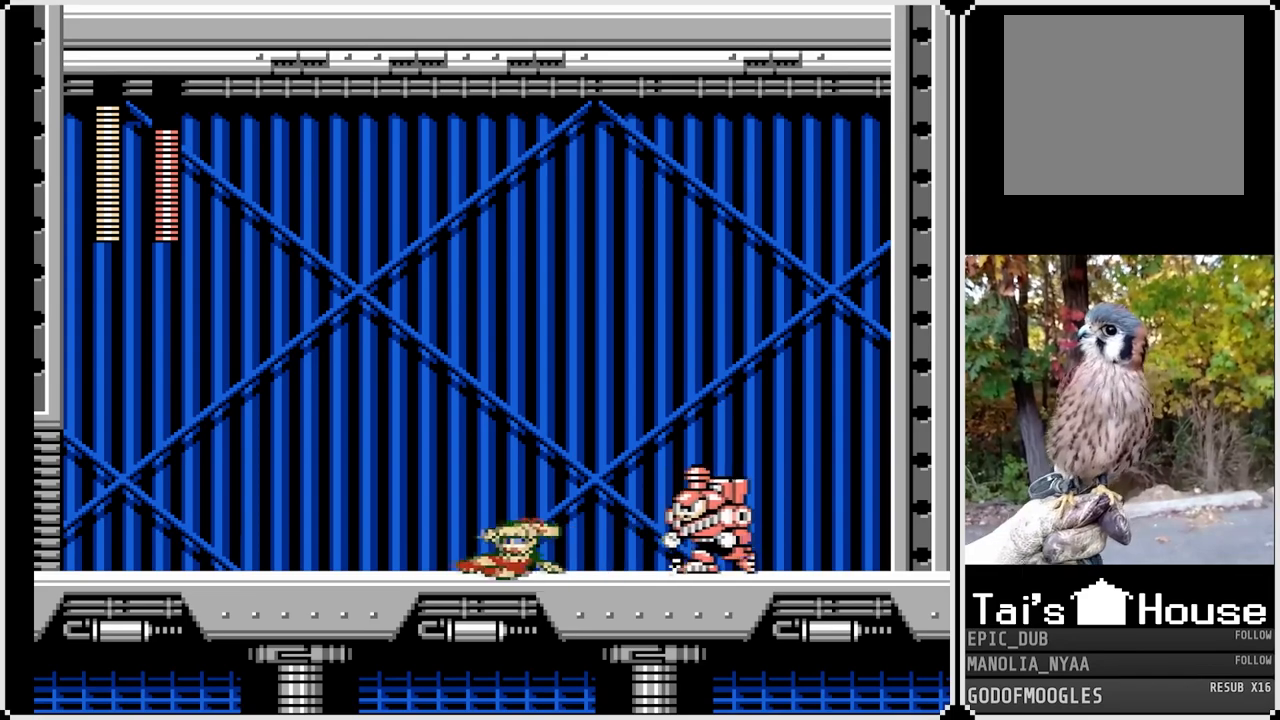
{"buttons": ["SQUARE", "DPAD_LEFT"], "left_stick": "center", "right_stick": "center", "events": []}
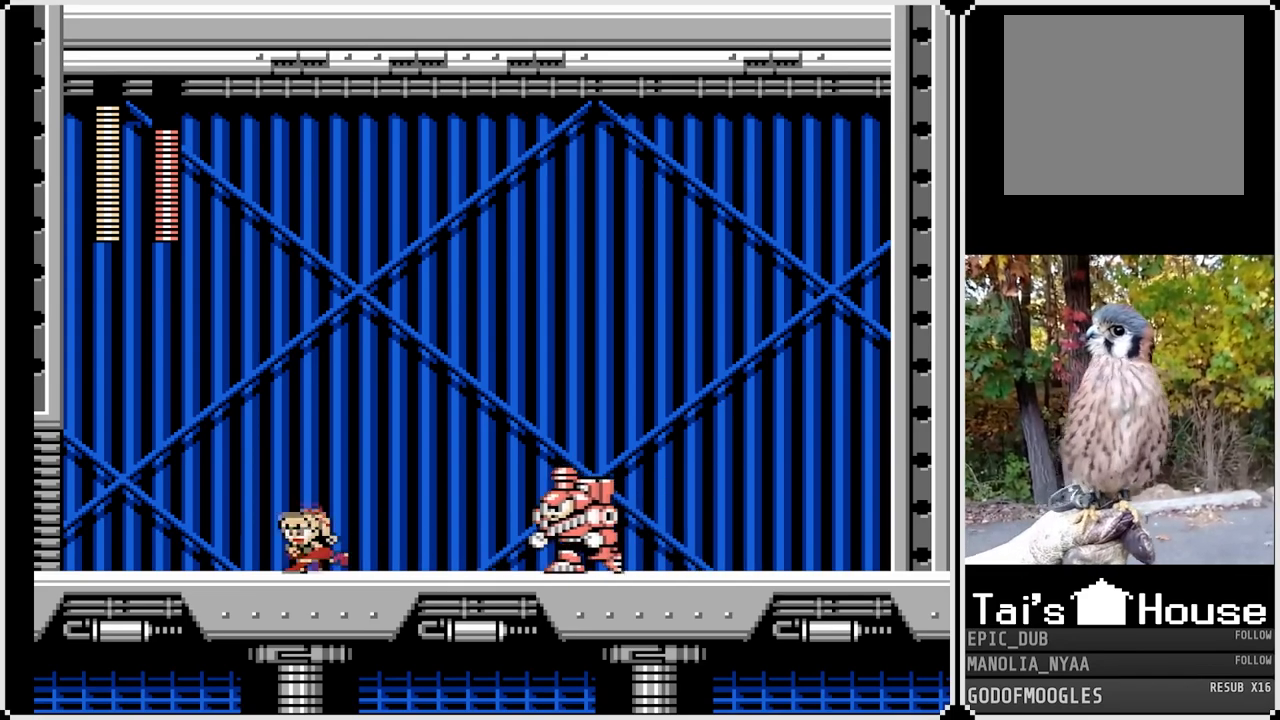
{"buttons": ["SQUARE", "DPAD_LEFT"], "left_stick": "center", "right_stick": "center", "events": [[67, "DPAD_DOWN", "down"], [67, "DPAD_RIGHT", "down"], [83, "DPAD_LEFT", "up"], [100, "DPAD_DOWN", "up"], [183, "SQUARE", "up"], [200, "DPAD_RIGHT", "up"], [267, "SQUARE", "down"], [300, "DPAD_LEFT", "down"]]}
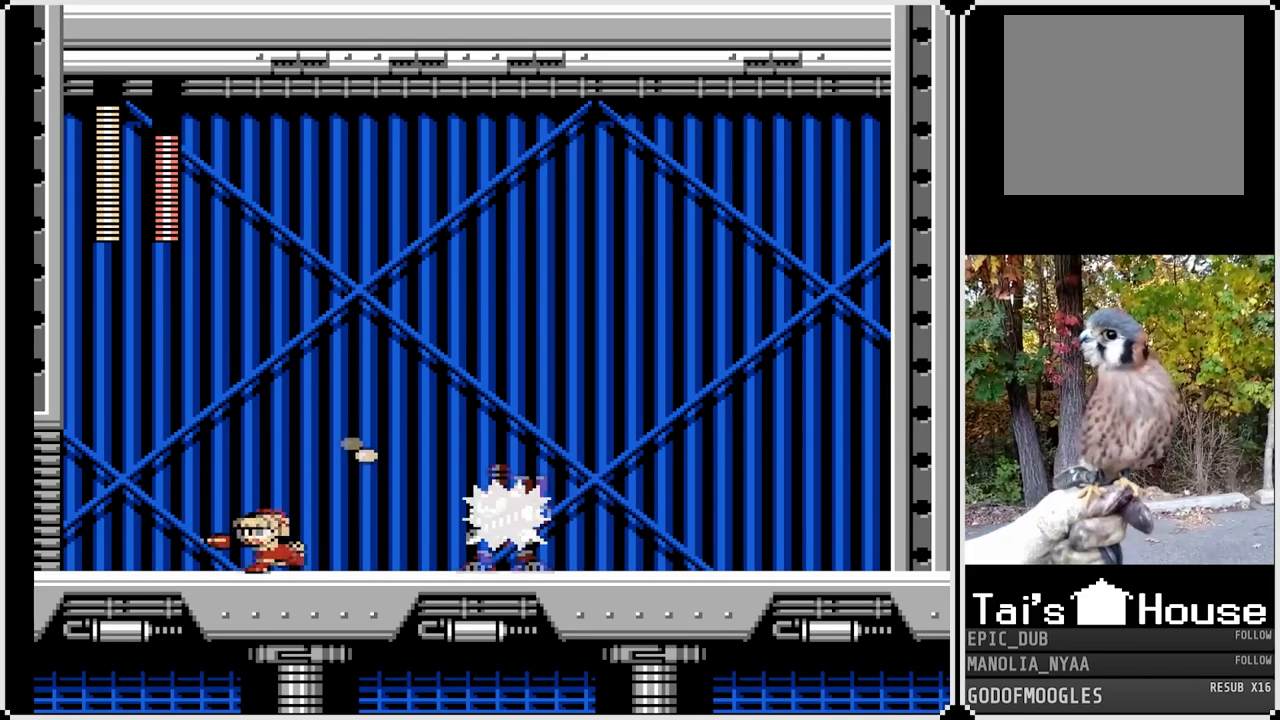
{"buttons": ["CROSS", "SQUARE", "DPAD_RIGHT"], "left_stick": "center", "right_stick": "center", "events": [[417, "CROSS", "down"], [417, "DPAD_LEFT", "up"], [417, "DPAD_RIGHT", "down"]]}
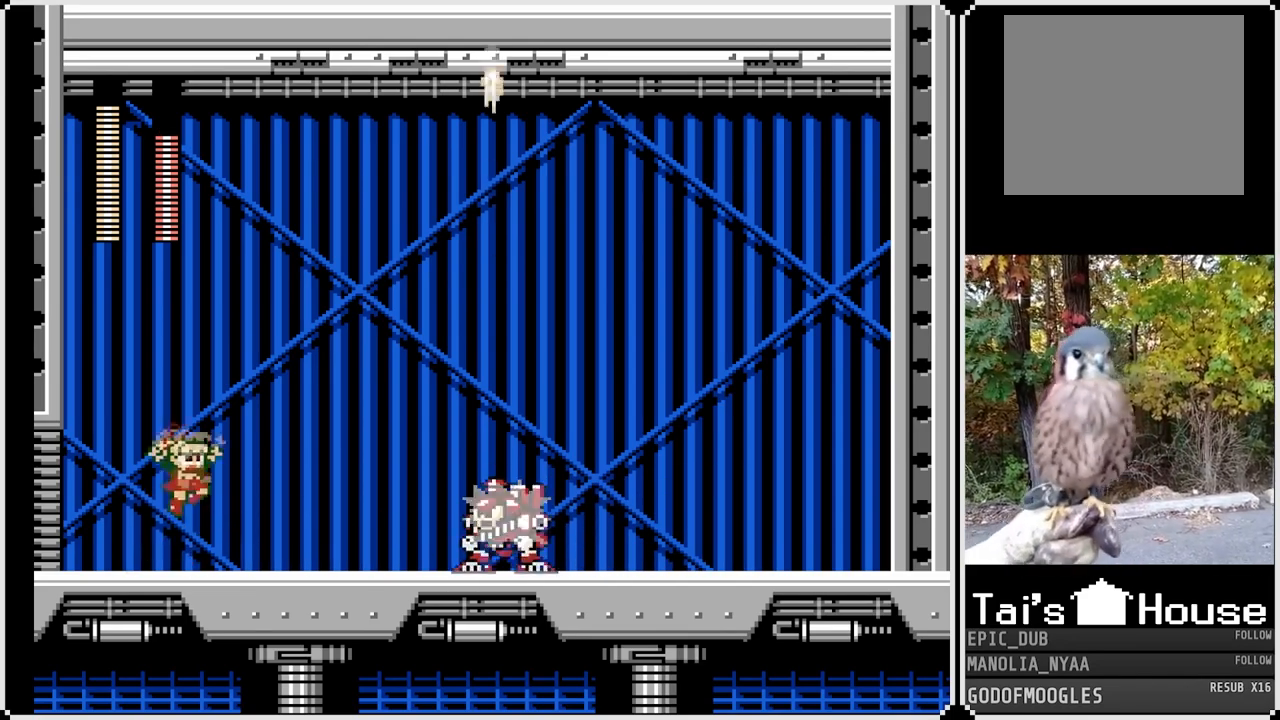
{"buttons": ["SQUARE", "DPAD_LEFT"], "left_stick": "center", "right_stick": "center", "events": [[133, "CROSS", "up"], [133, "DPAD_RIGHT", "up"], [467, "DPAD_LEFT", "down"]]}
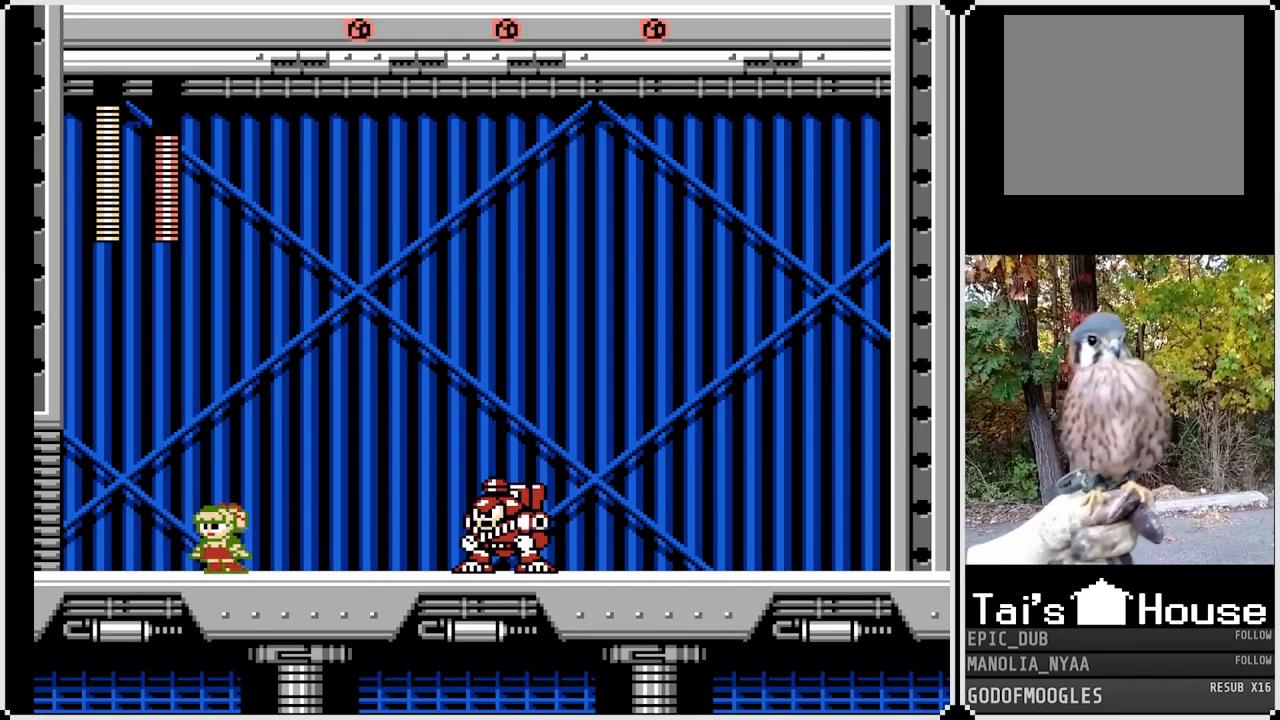
{"buttons": ["SQUARE", "DPAD_RIGHT"], "left_stick": "center", "right_stick": "center", "events": [[417, "DPAD_RIGHT", "down"], [433, "DPAD_LEFT", "up"]]}
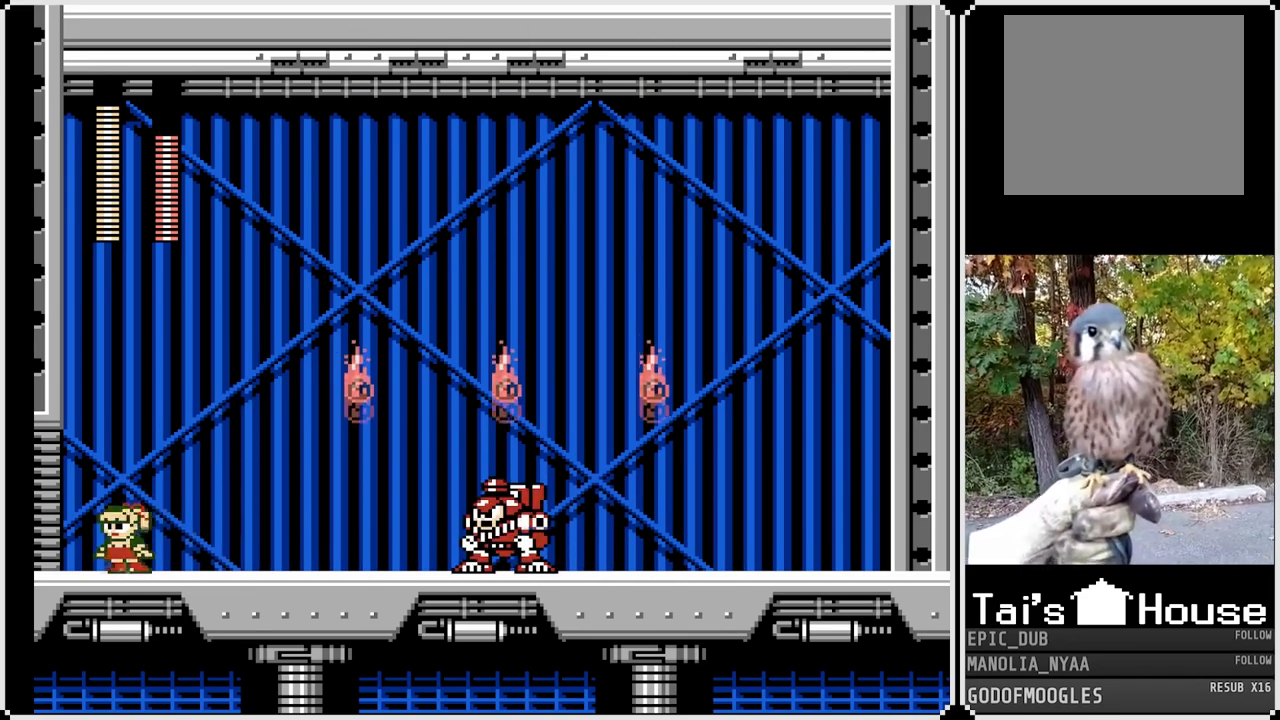
{"buttons": [], "left_stick": "center", "right_stick": "center", "events": [[67, "DPAD_RIGHT", "up"], [350, "SQUARE", "up"]]}
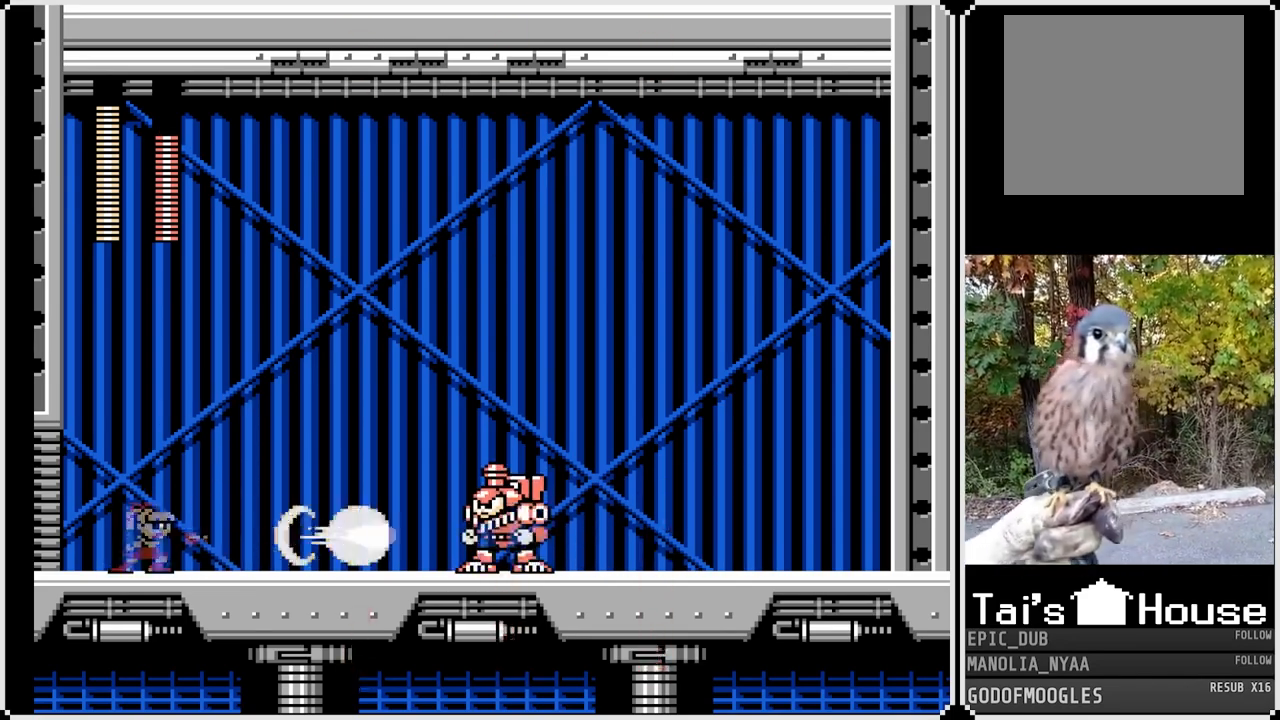
{"buttons": ["CROSS", "SQUARE", "DPAD_RIGHT"], "left_stick": "center", "right_stick": "center", "events": [[50, "SQUARE", "down"], [350, "DPAD_RIGHT", "down"], [483, "CROSS", "down"]]}
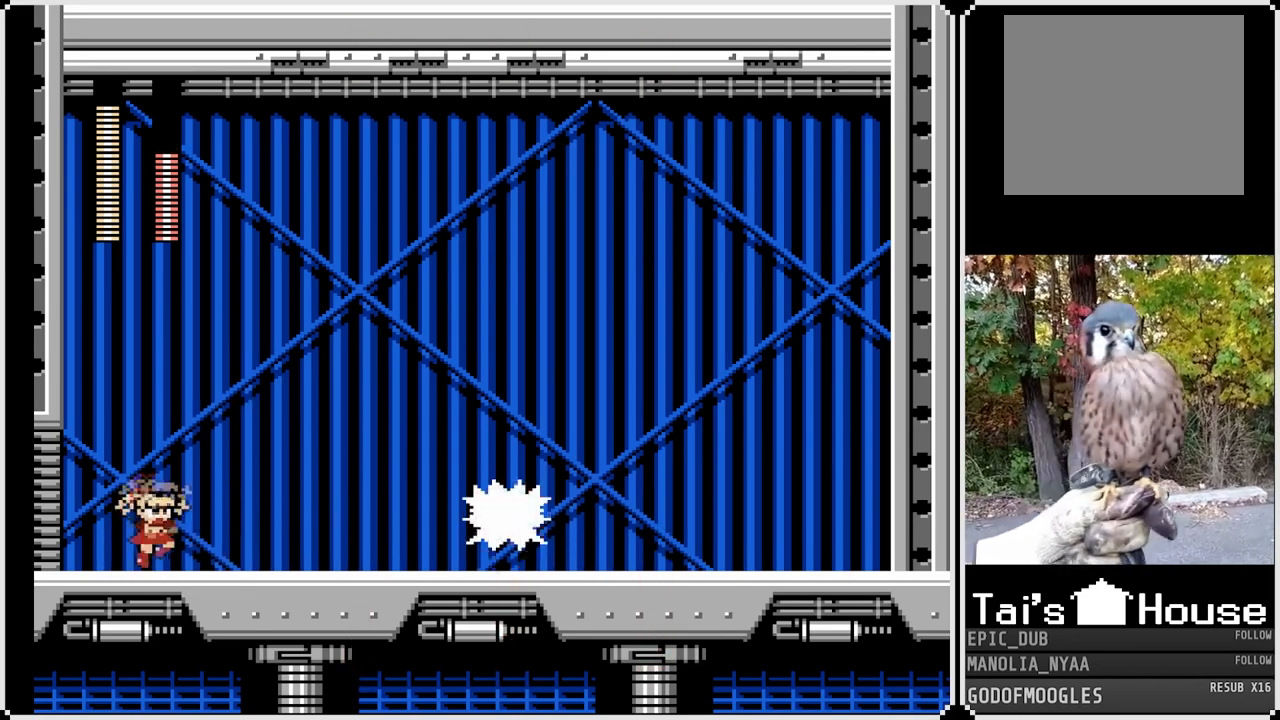
{"buttons": ["CROSS", "SQUARE", "DPAD_RIGHT"], "left_stick": "center", "right_stick": "center", "events": []}
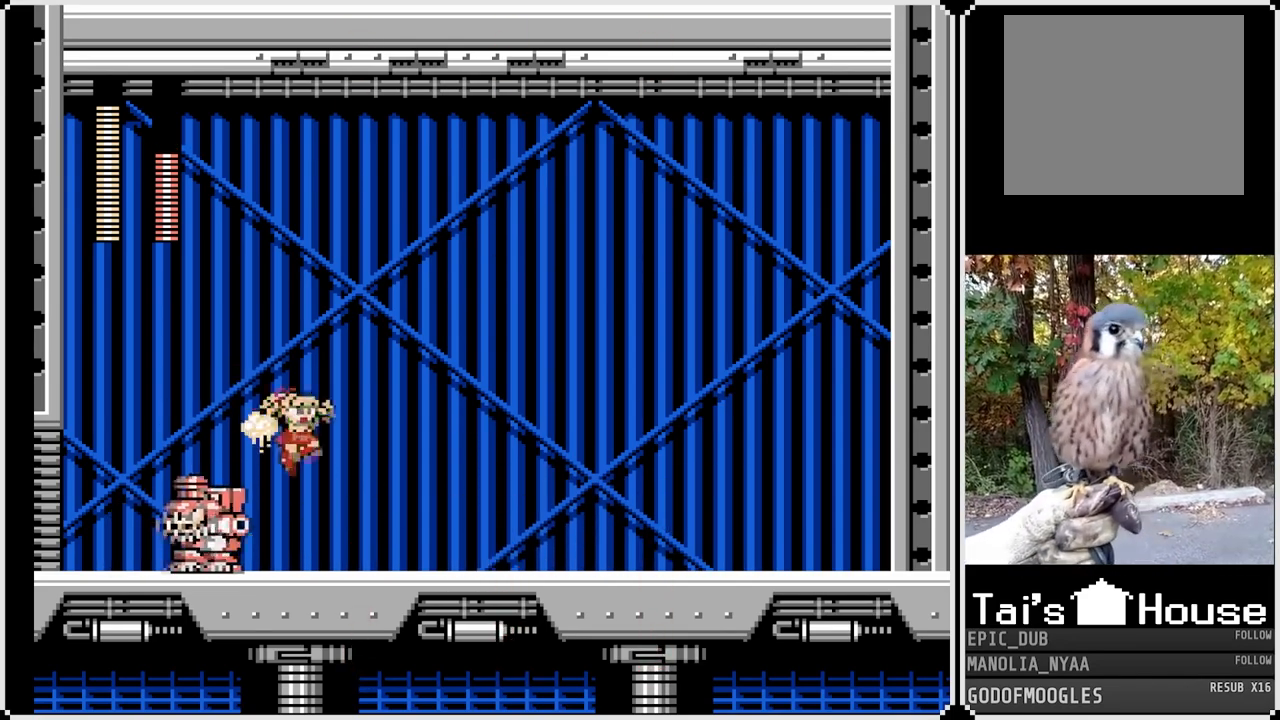
{"buttons": ["SQUARE", "DPAD_RIGHT"], "left_stick": "center", "right_stick": "center", "events": [[67, "CROSS", "up"], [167, "DPAD_DOWN", "down"], [250, "CROSS", "down"], [433, "CROSS", "up"], [500, "DPAD_DOWN", "up"]]}
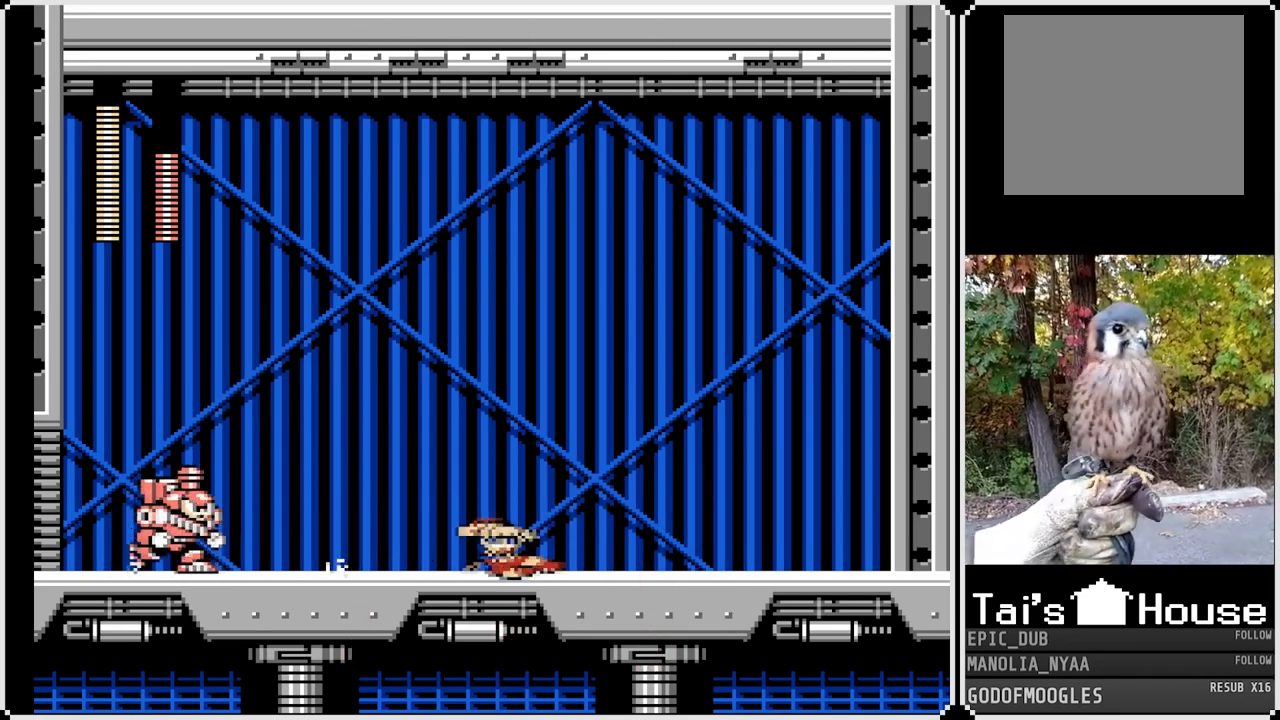
{"buttons": ["SQUARE", "DPAD_RIGHT"], "left_stick": "center", "right_stick": "center", "events": [[100, "DPAD_LEFT", "down"], [100, "DPAD_RIGHT", "up"], [250, "SQUARE", "up"], [267, "DPAD_LEFT", "up"], [300, "DPAD_RIGHT", "down"], [300, "SQUARE", "down"]]}
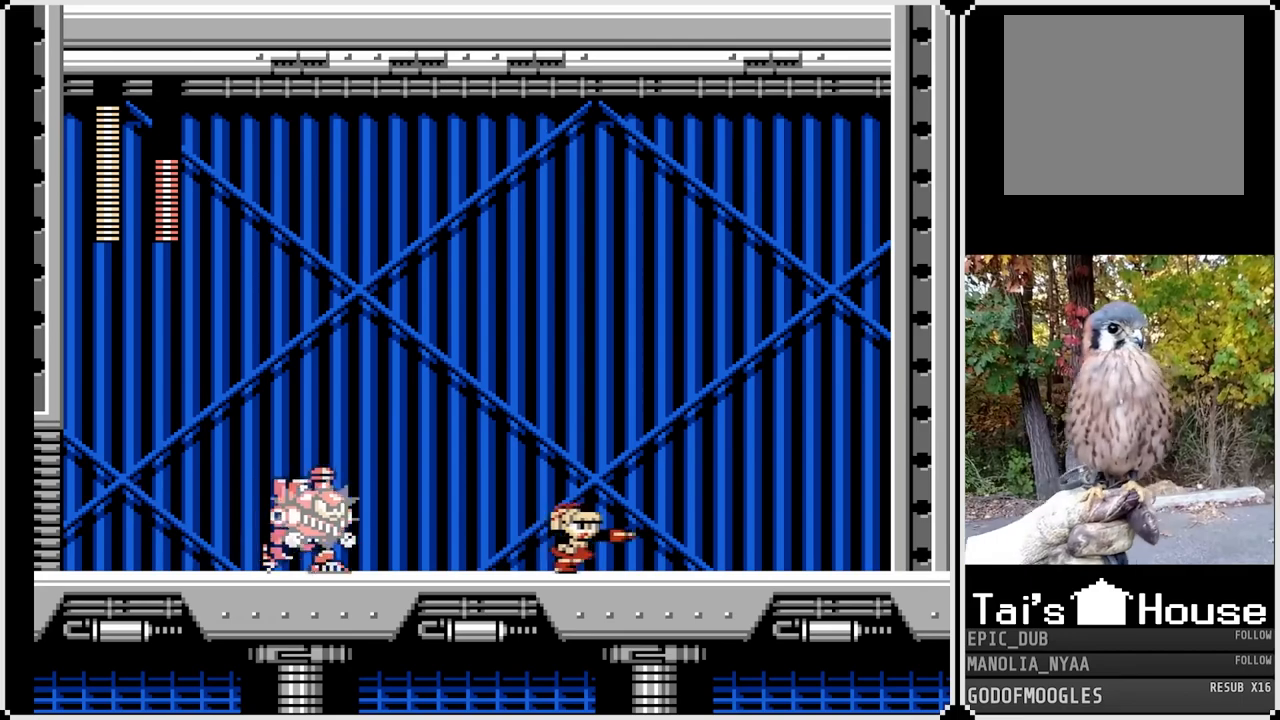
{"buttons": ["SQUARE", "DPAD_RIGHT"], "left_stick": "center", "right_stick": "center", "events": []}